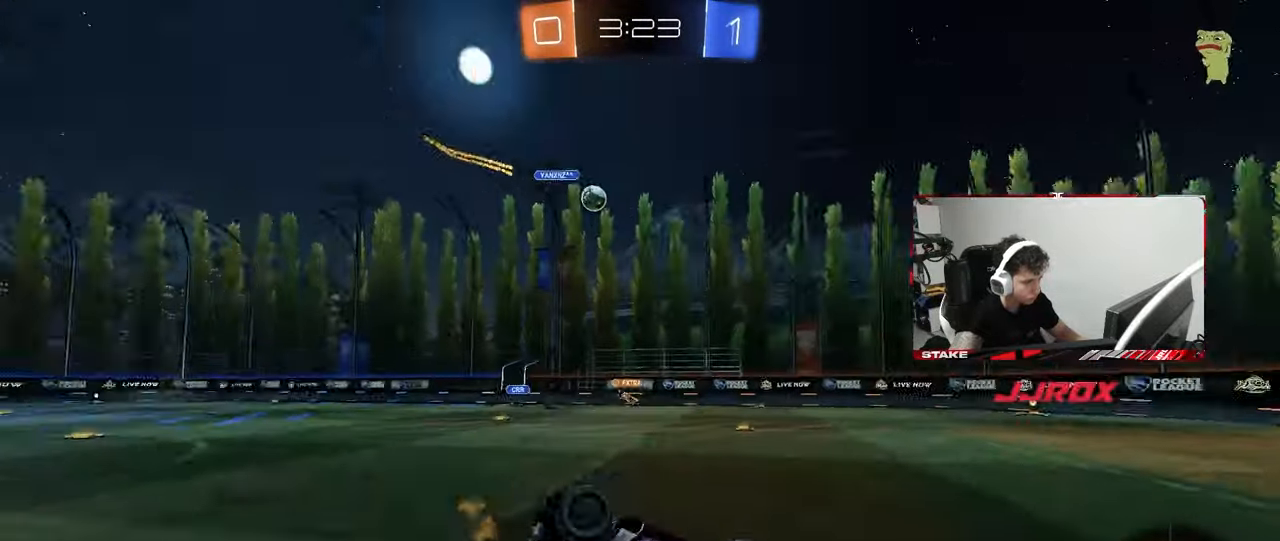
Gameplay with keyboard and mouse; each line is a JSON object with the keys and mouse buttons held at the frame after it. "events" lists presses ("down") and releases ("up") of "1", "2", "3", "4", "5", "a", "alt", "c", "caps_lock", "ctrl", "d", "e", "f", "g", "q", "r", "s", "shift", "space", "t", "tab", "v", "w", "x", "z", "mouse_left", "mouse_wheel" and "mouse_right" between this image and that frame as [ms after this image, input, new state], when the widget could be followed in between. "mouse_left", "mouse_wheel", "mouse_right" = the "left", "wheel", "right" buttons of the "mouse" list. No other keys are recorded. "wheel" means that the mouse wheel is clicked or scrolled. "mouse_move" is the direction in which the mouse moves at that frame (one of eight, or "still"), when it could be read.
{"keys": [], "mouse": [], "mouse_move": "still", "events": [[17, "space", "up"], [50, "s", "up"], [150, "s", "down"], [383, "s", "up"], [433, "d", "up"], [433, "shift", "up"]]}
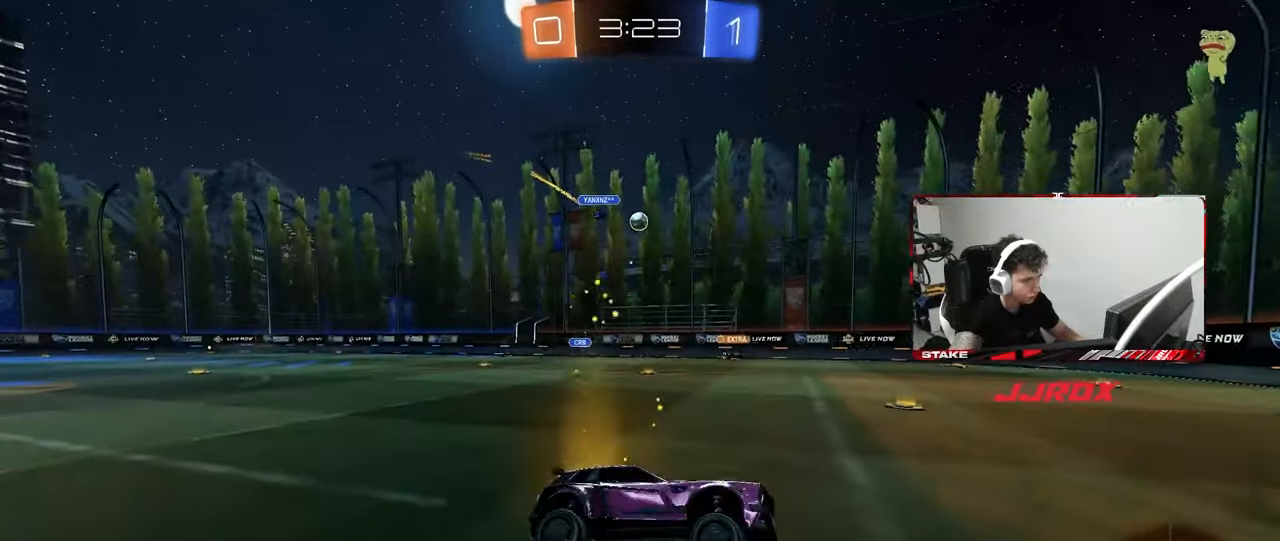
{"keys": ["a", "w"], "mouse": [], "mouse_move": "still", "events": [[117, "w", "down"], [217, "a", "down"], [317, "a", "up"], [500, "a", "down"]]}
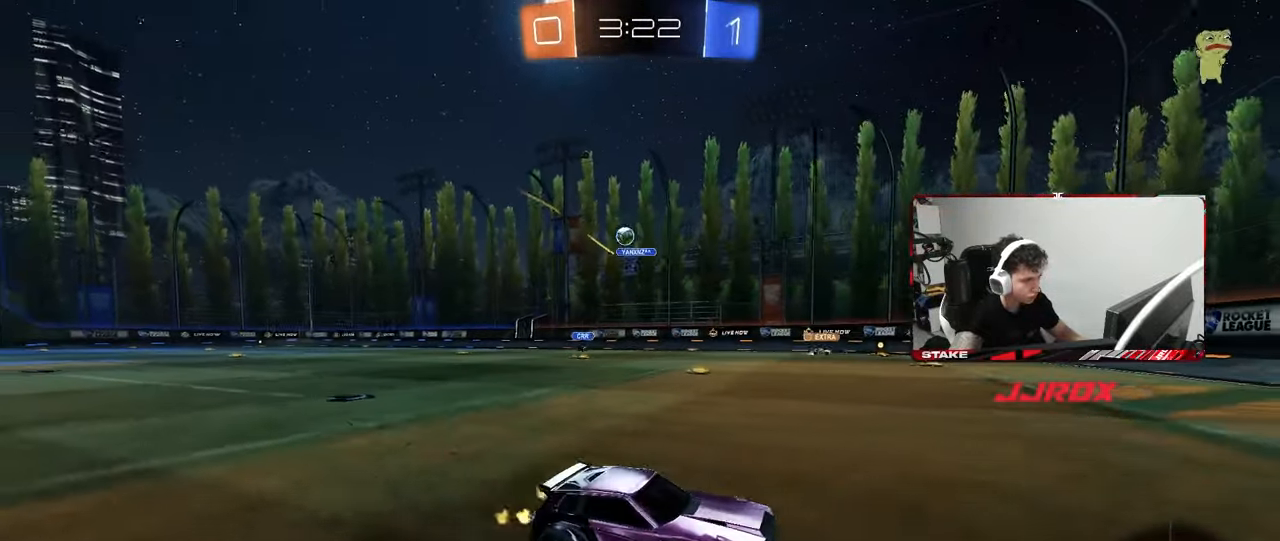
{"keys": ["a", "w"], "mouse": [], "mouse_move": "still", "events": [[133, "shift", "down"], [333, "shift", "up"]]}
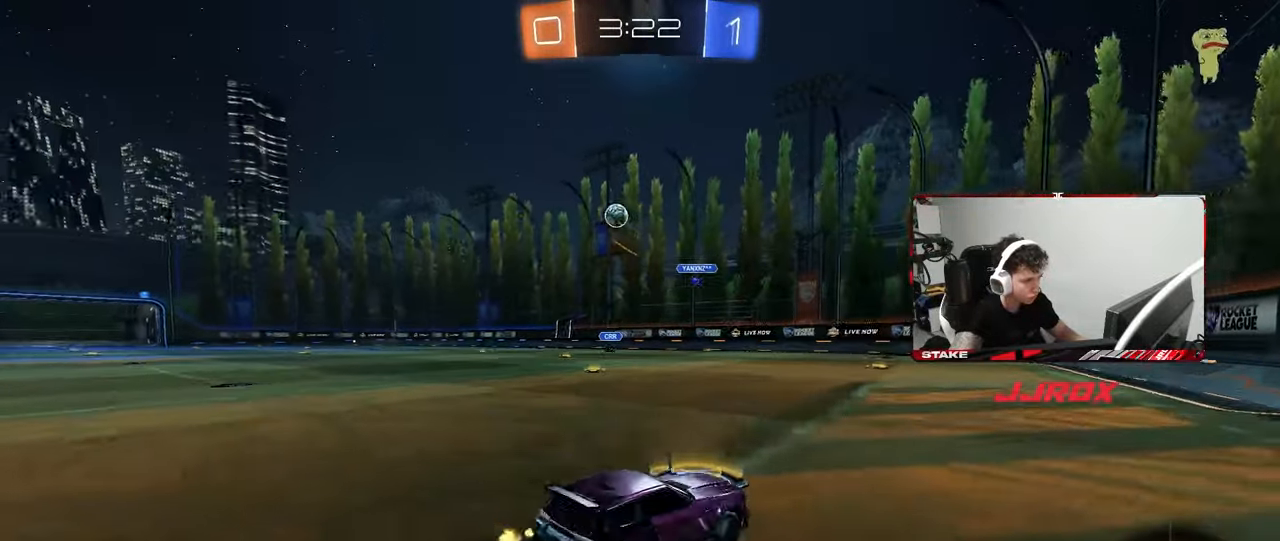
{"keys": ["a", "w"], "mouse": [], "mouse_move": "still", "events": [[250, "shift", "down"], [300, "shift", "up"]]}
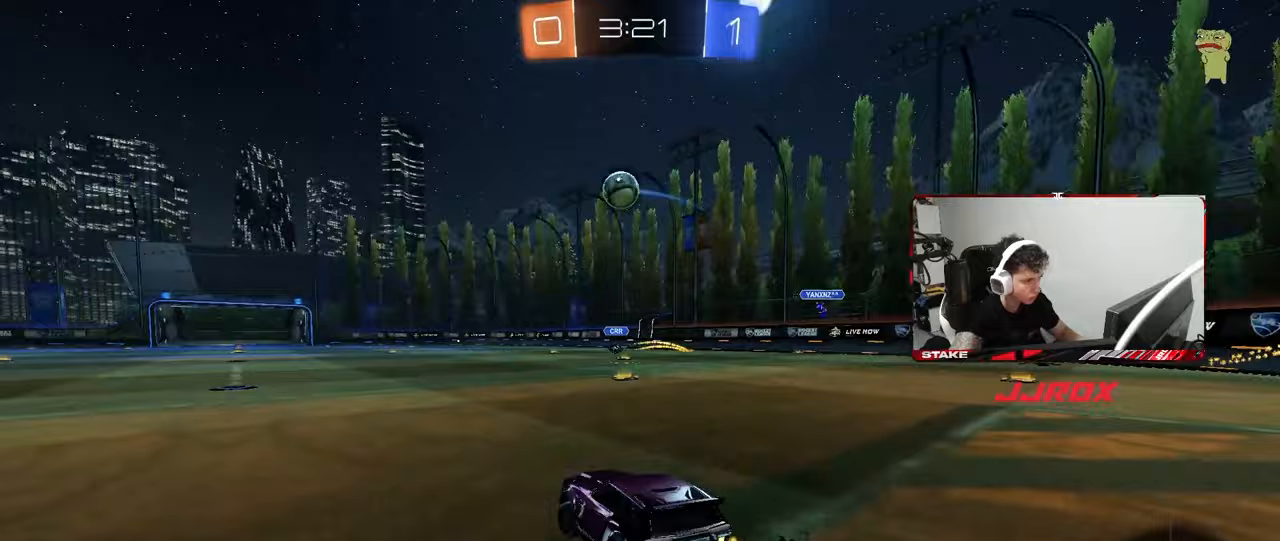
{"keys": ["a", "w"], "mouse": [], "mouse_move": "still", "events": [[83, "mouse_left", "down"], [217, "mouse_left", "up"], [267, "a", "up"], [450, "a", "down"]]}
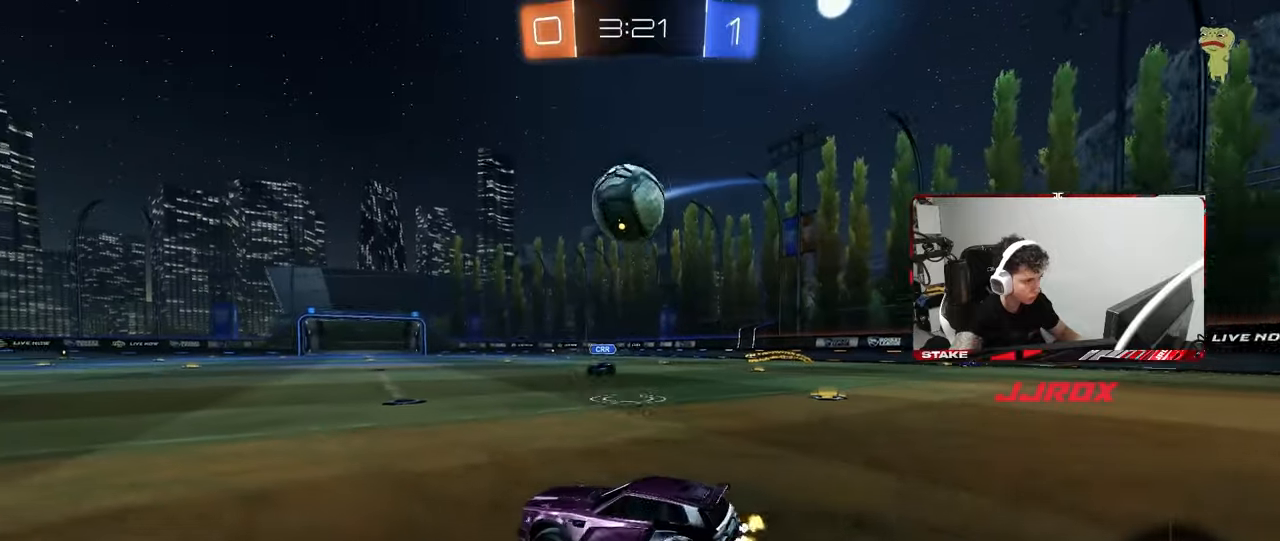
{"keys": ["w"], "mouse": [], "mouse_move": "still", "events": [[50, "a", "up"], [83, "mouse_left", "down"], [283, "d", "down"], [333, "d", "up"], [417, "mouse_left", "up"]]}
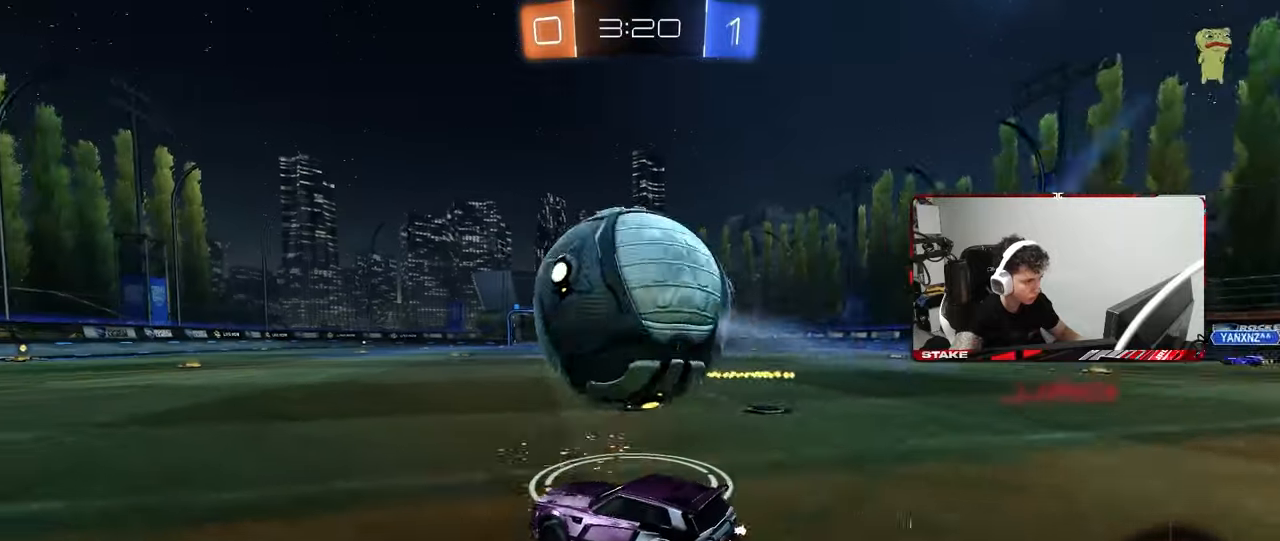
{"keys": ["w"], "mouse": [], "mouse_move": "still", "events": [[50, "mouse_left", "down"], [250, "mouse_left", "up"], [300, "d", "down"], [333, "w", "up"], [383, "d", "up"], [483, "w", "down"]]}
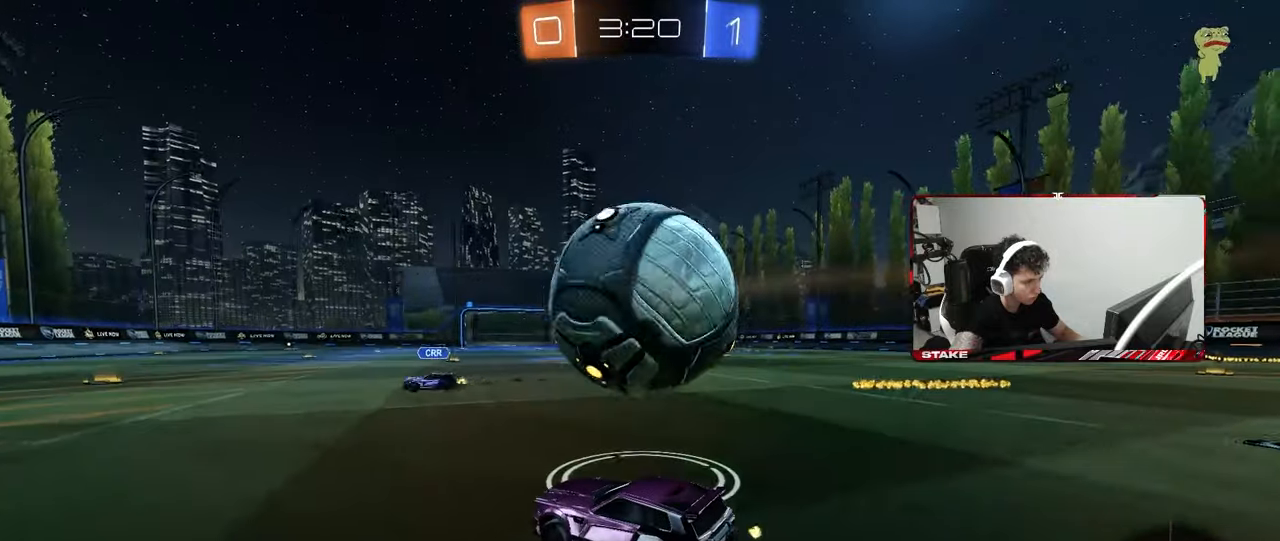
{"keys": ["d", "w"], "mouse": ["left"], "mouse_move": "still", "events": [[267, "mouse_left", "down"], [317, "d", "down"]]}
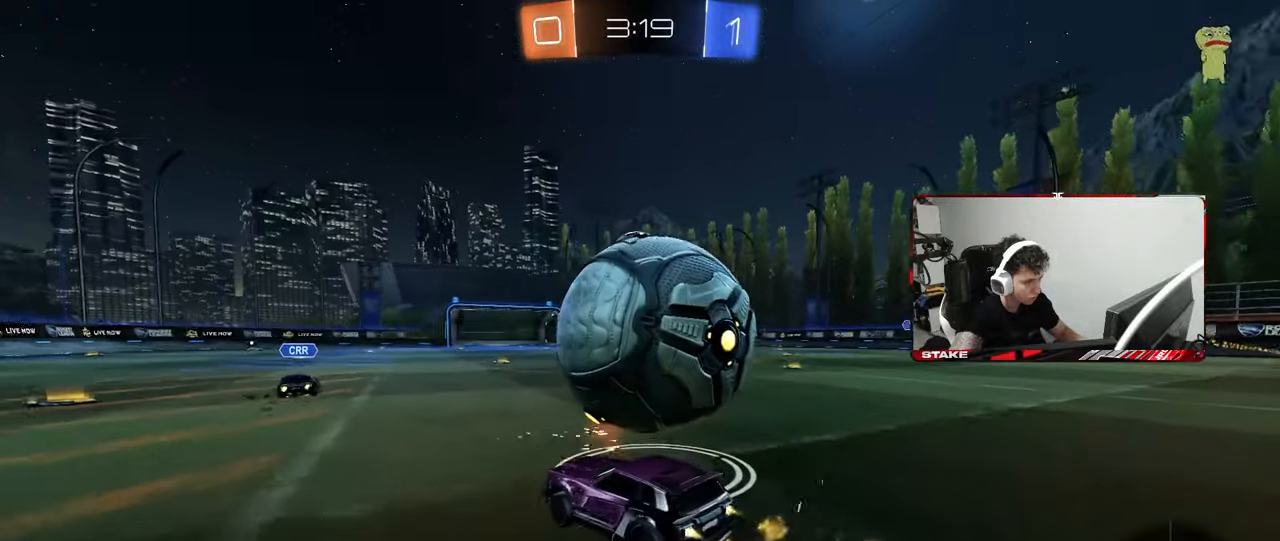
{"keys": ["d", "s", "shift"], "mouse": ["left"], "mouse_move": "still", "events": [[50, "mouse_left", "up"], [83, "mouse_left", "down"], [133, "mouse_right", "down"], [183, "shift", "down"], [233, "space", "down"], [367, "s", "down"], [367, "space", "up"], [417, "mouse_right", "up"], [417, "w", "up"]]}
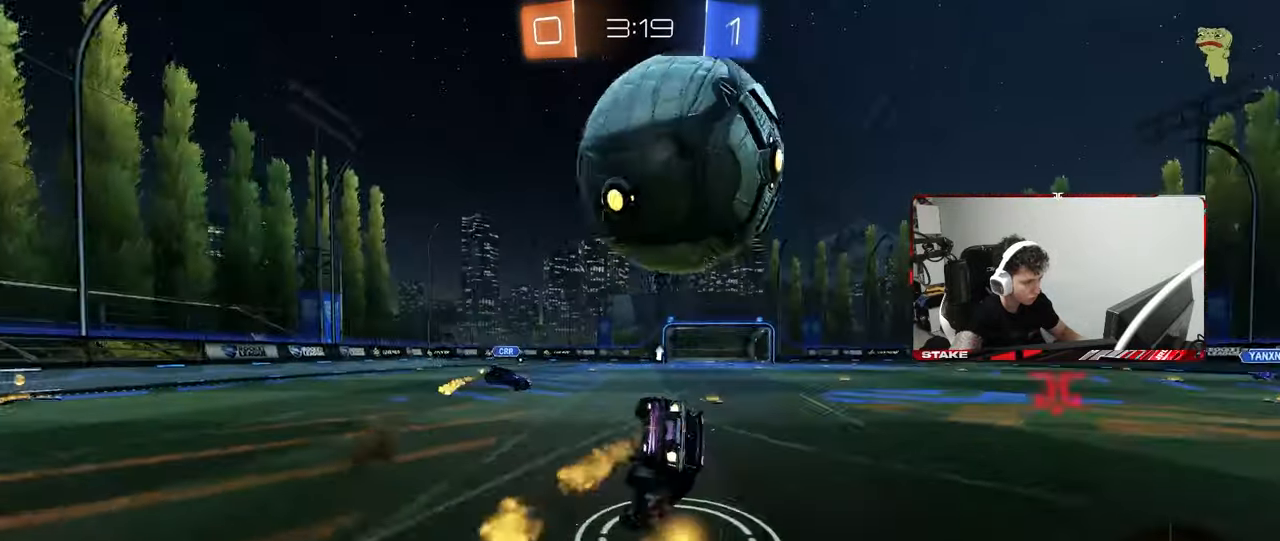
{"keys": ["d", "s", "shift"], "mouse": [], "mouse_move": "still", "events": [[100, "s", "up"], [300, "mouse_left", "up"], [333, "s", "down"]]}
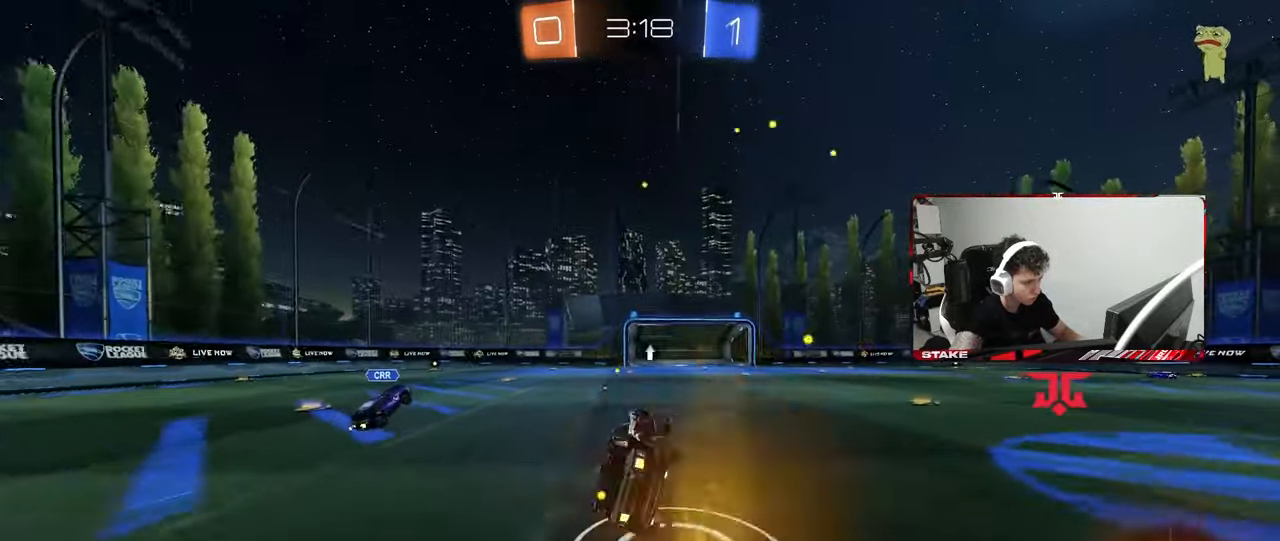
{"keys": ["d", "s"], "mouse": ["left", "right"], "mouse_move": "still", "events": [[67, "s", "up"], [67, "shift", "up"], [117, "d", "up"], [500, "d", "down"], [500, "mouse_left", "down"], [500, "mouse_right", "down"], [500, "s", "down"]]}
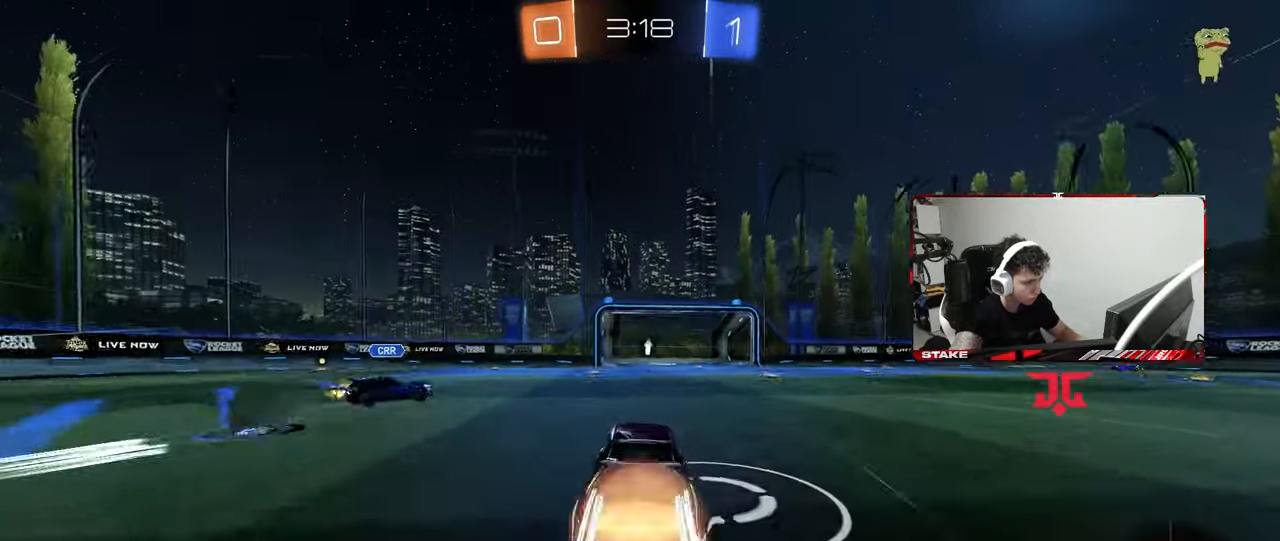
{"keys": ["d"], "mouse": ["left"], "mouse_move": "still", "events": [[100, "a", "down"], [100, "d", "up"], [100, "shift", "down"], [133, "mouse_left", "up"], [183, "mouse_right", "up"], [233, "a", "up"], [233, "mouse_right", "down"], [233, "s", "up"], [233, "shift", "up"], [283, "mouse_left", "down"], [317, "d", "down"], [317, "s", "down"], [317, "space", "down"], [367, "space", "up"], [417, "mouse_right", "up"], [417, "s", "up"]]}
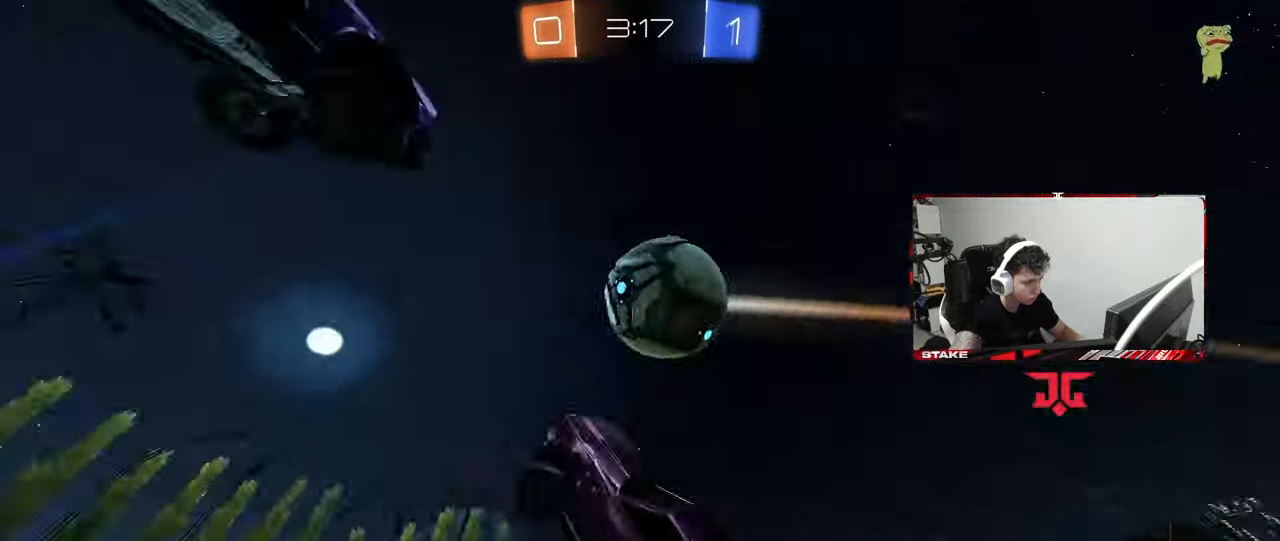
{"keys": ["a", "d", "s"], "mouse": [], "mouse_move": "up", "events": [[17, "a", "down"], [17, "d", "up"], [17, "w", "down"], [67, "shift", "down"], [333, "w", "up"], [383, "mouse_left", "up"], [433, "s", "down"], [483, "d", "down"], [483, "shift", "up"]]}
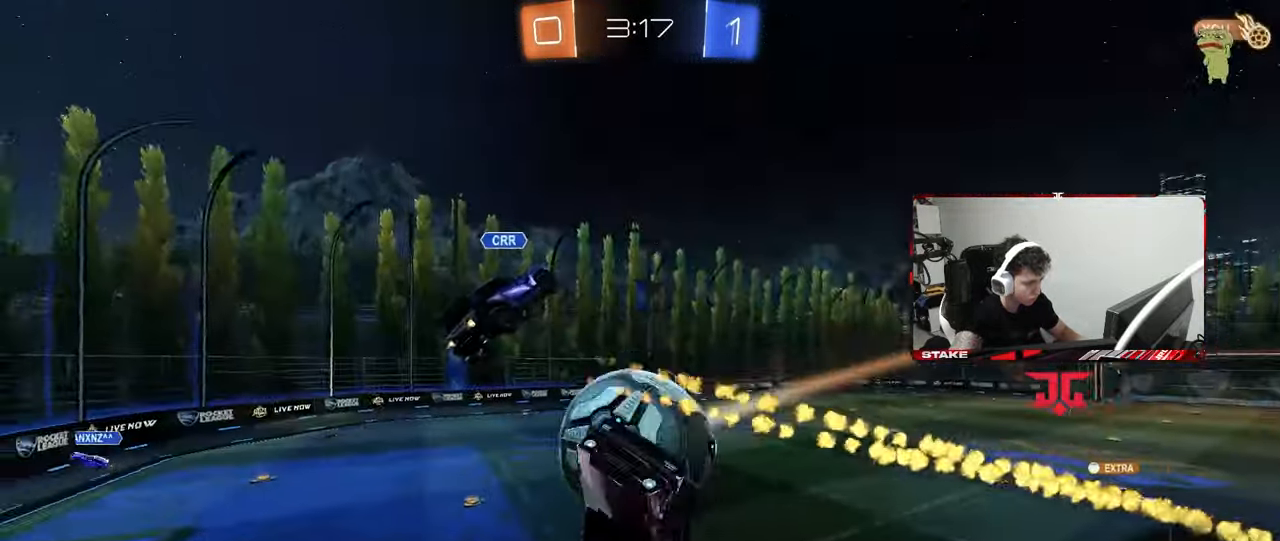
{"keys": ["d", "shift"], "mouse": [], "mouse_move": "still", "events": [[83, "a", "up"], [300, "s", "up"], [350, "d", "up"], [350, "shift", "down"], [500, "d", "down"]]}
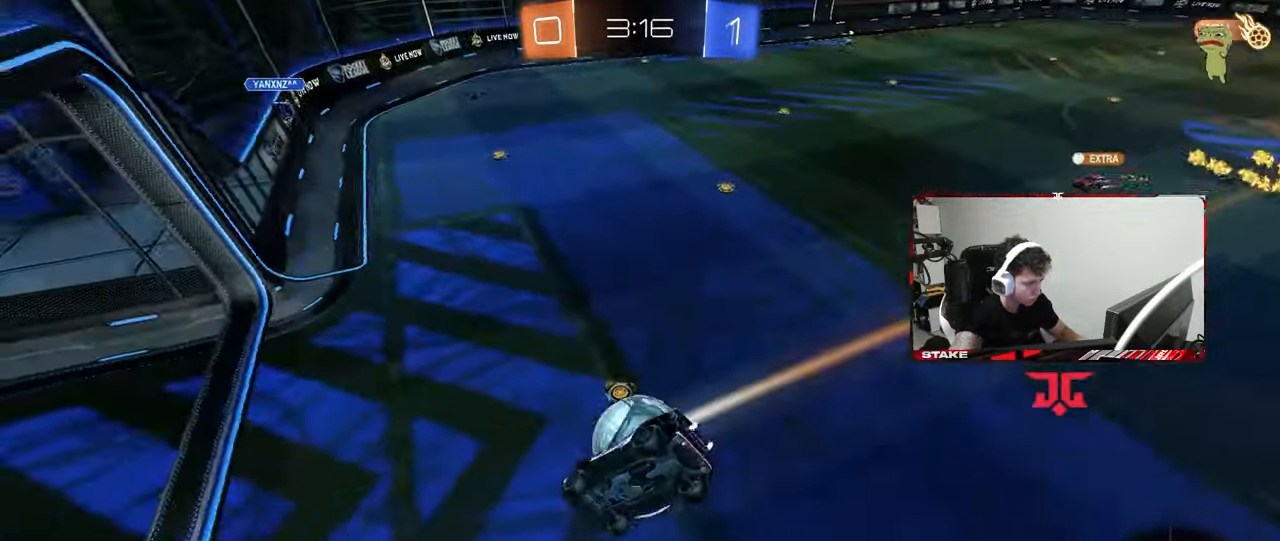
{"keys": ["a", "shift"], "mouse": [], "mouse_move": "still", "events": [[133, "d", "up"], [233, "shift", "up"], [333, "a", "down"], [417, "shift", "down"]]}
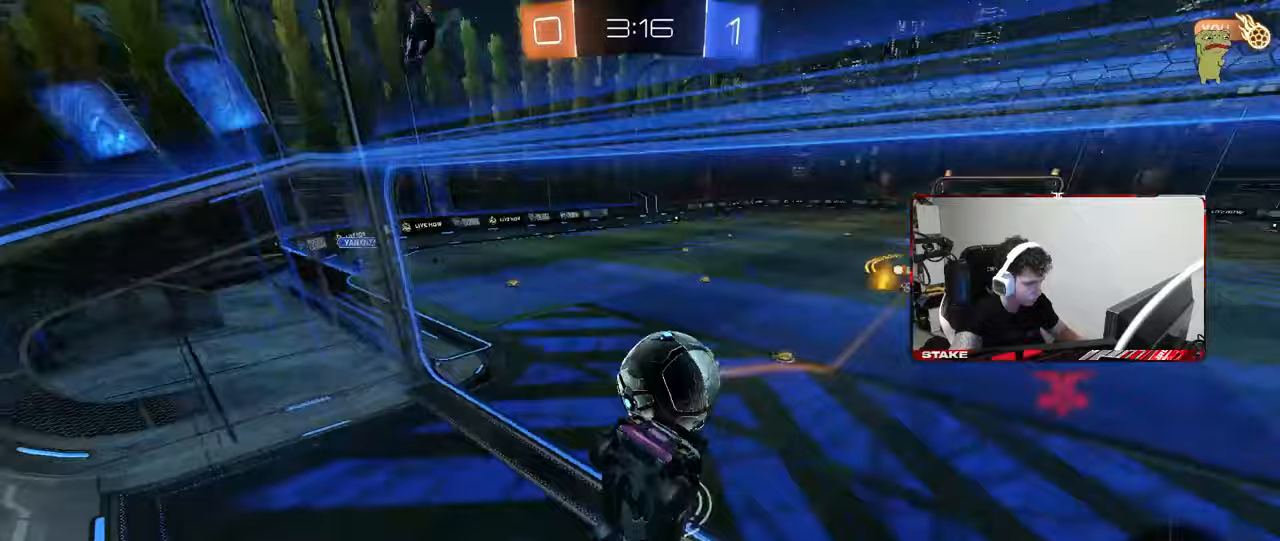
{"keys": [], "mouse": [], "mouse_move": "still", "events": [[50, "s", "down"], [150, "a", "up"], [150, "s", "up"], [150, "shift", "up"], [200, "d", "down"], [300, "w", "down"], [333, "d", "up"], [433, "w", "up"]]}
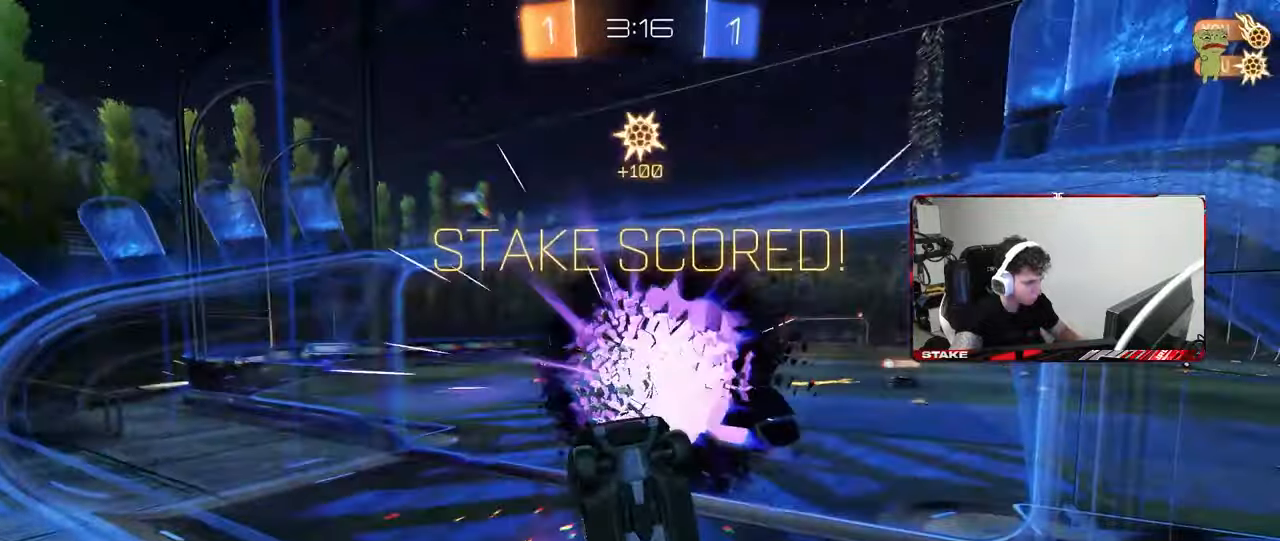
{"keys": ["a", "s", "shift"], "mouse": [], "mouse_move": "still", "events": [[217, "s", "down"], [267, "a", "down"], [300, "shift", "down"]]}
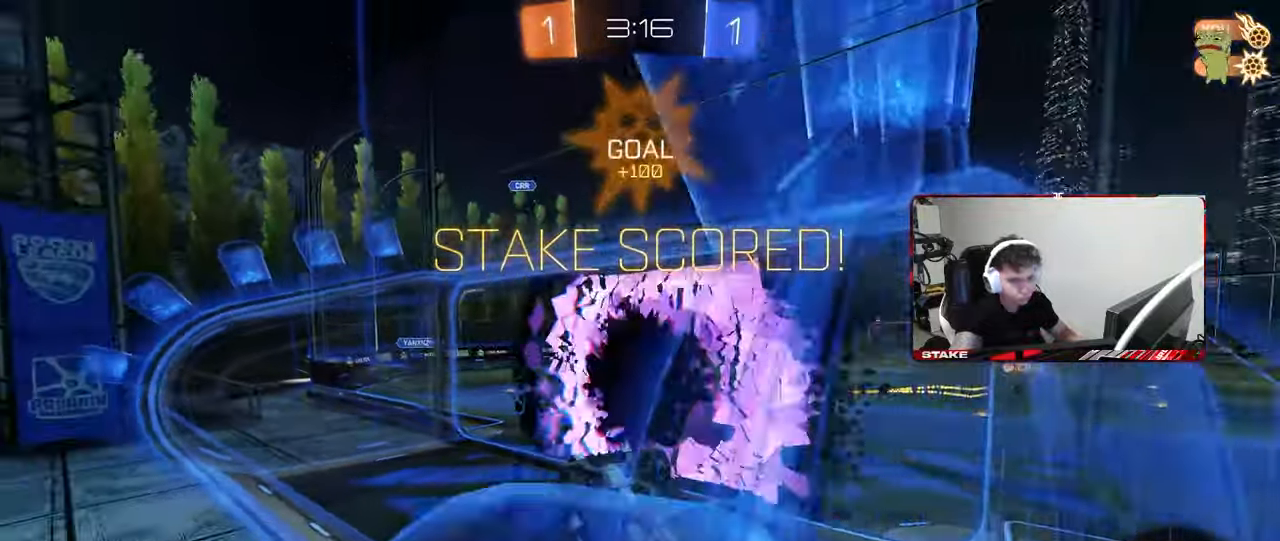
{"keys": ["d", "w"], "mouse": [], "mouse_move": "still", "events": [[50, "d", "down"], [83, "a", "up"], [83, "shift", "up"], [133, "s", "up"], [233, "w", "down"]]}
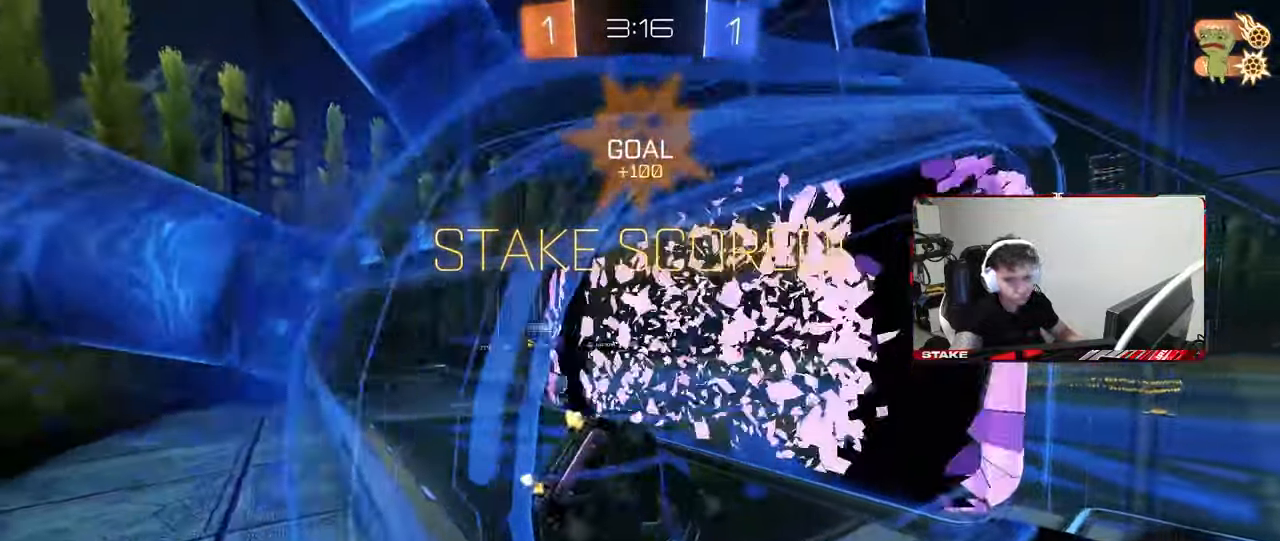
{"keys": ["d", "s", "shift"], "mouse": ["left"], "mouse_move": "still", "events": [[200, "d", "up"], [250, "mouse_left", "down"], [250, "mouse_right", "down"], [250, "w", "up"], [300, "space", "down"], [333, "d", "down"], [333, "s", "down"], [333, "shift", "down"], [433, "space", "up"], [483, "mouse_right", "up"]]}
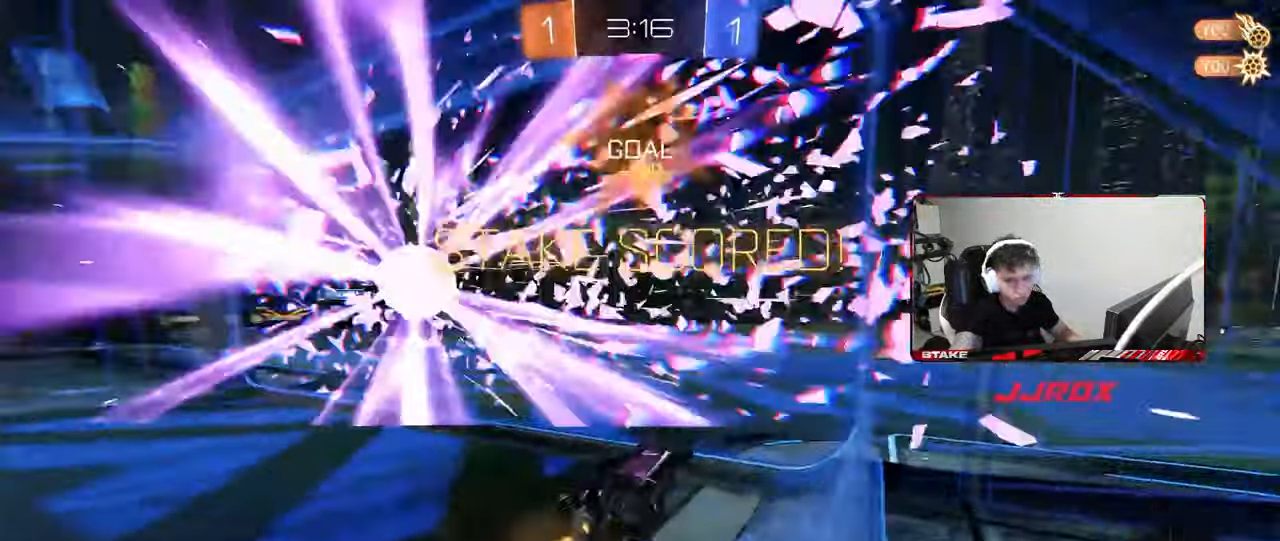
{"keys": ["a", "w"], "mouse": [], "mouse_move": "still", "events": [[33, "mouse_left", "up"], [33, "s", "up"], [117, "d", "up"], [117, "shift", "up"], [167, "a", "down"], [167, "w", "down"], [217, "a", "up"], [217, "mouse_right", "down"], [350, "mouse_right", "up"], [450, "a", "down"]]}
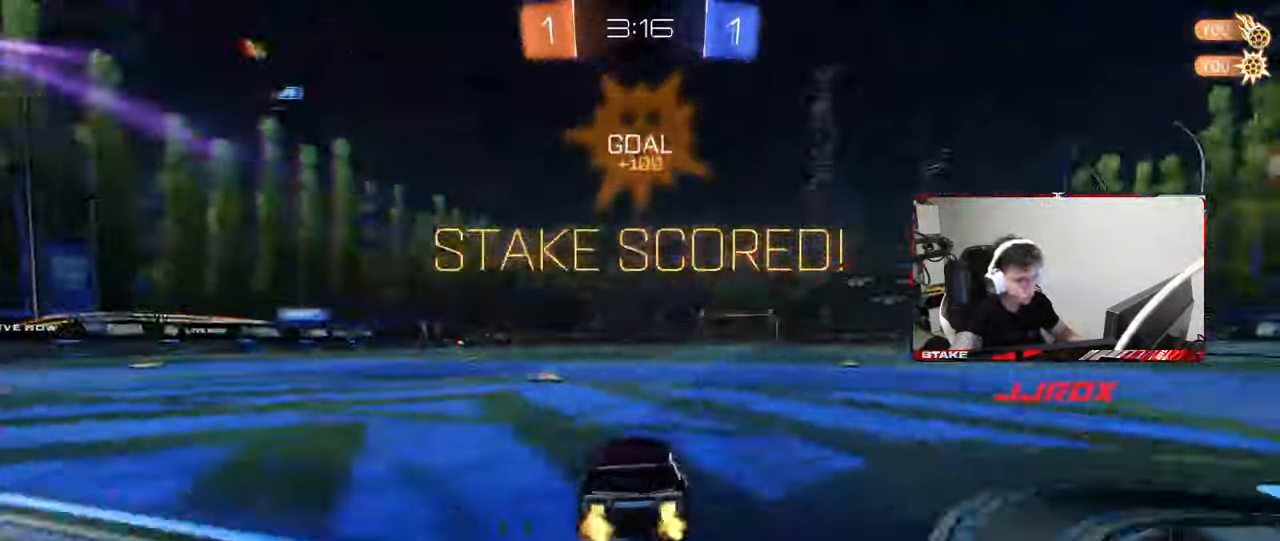
{"keys": ["a", "s", "shift"], "mouse": ["left"], "mouse_move": "still"}
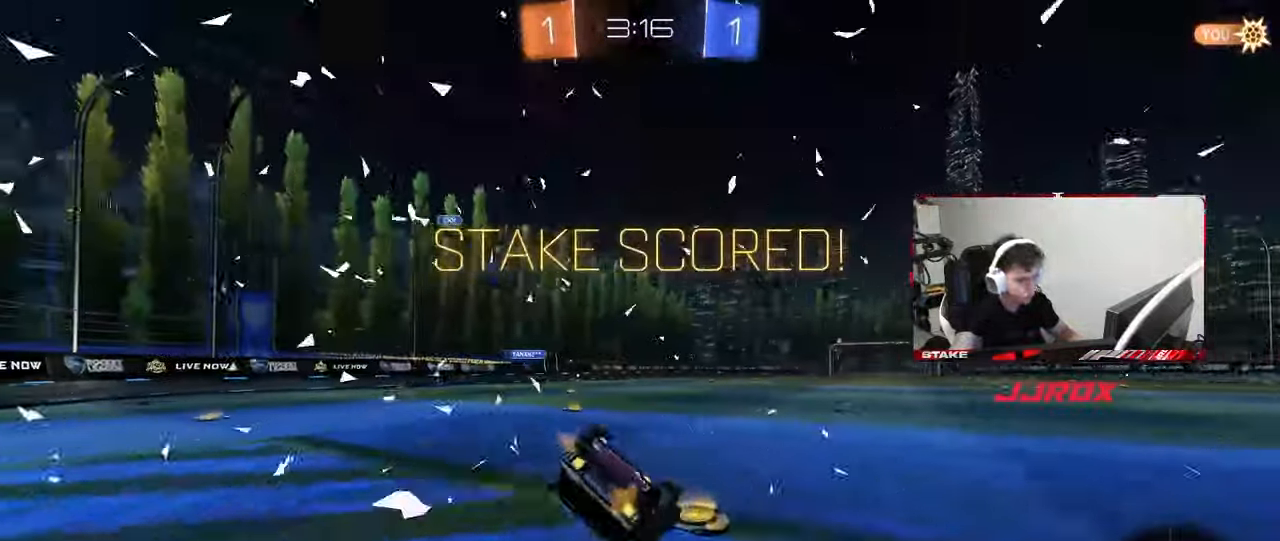
{"keys": [], "mouse": [], "mouse_move": "still", "events": [[17, "s", "up"], [200, "s", "down"], [433, "a", "up"], [433, "s", "up"], [433, "shift", "up"], [483, "mouse_left", "up"]]}
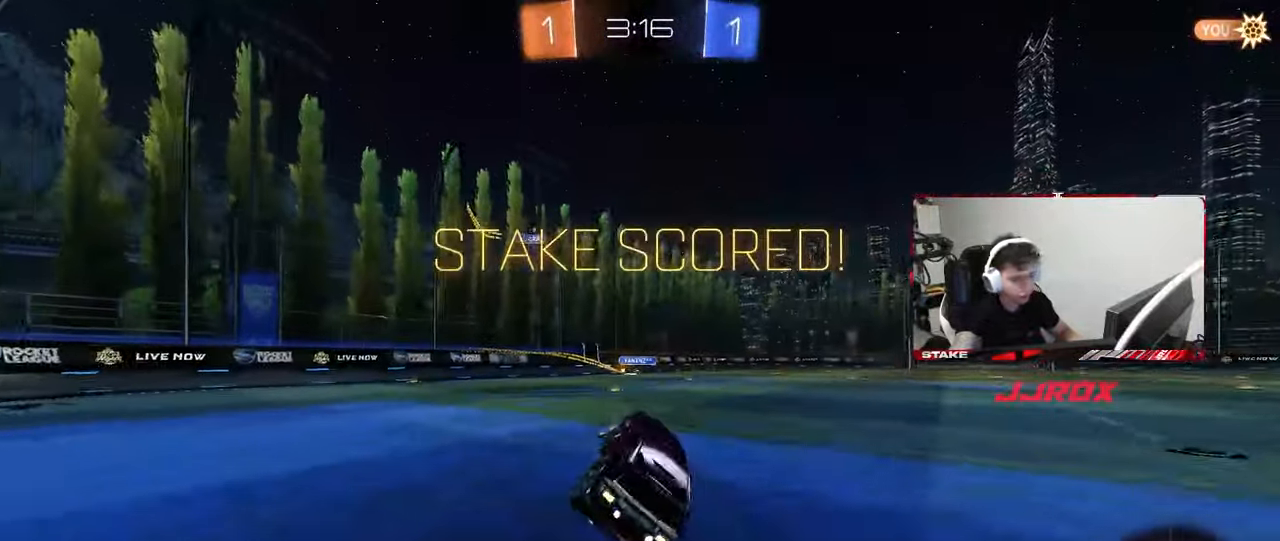
{"keys": [], "mouse": ["right"], "mouse_move": "still", "events": [[117, "mouse_right", "down"], [317, "mouse_right", "up"], [350, "mouse_right", "down"]]}
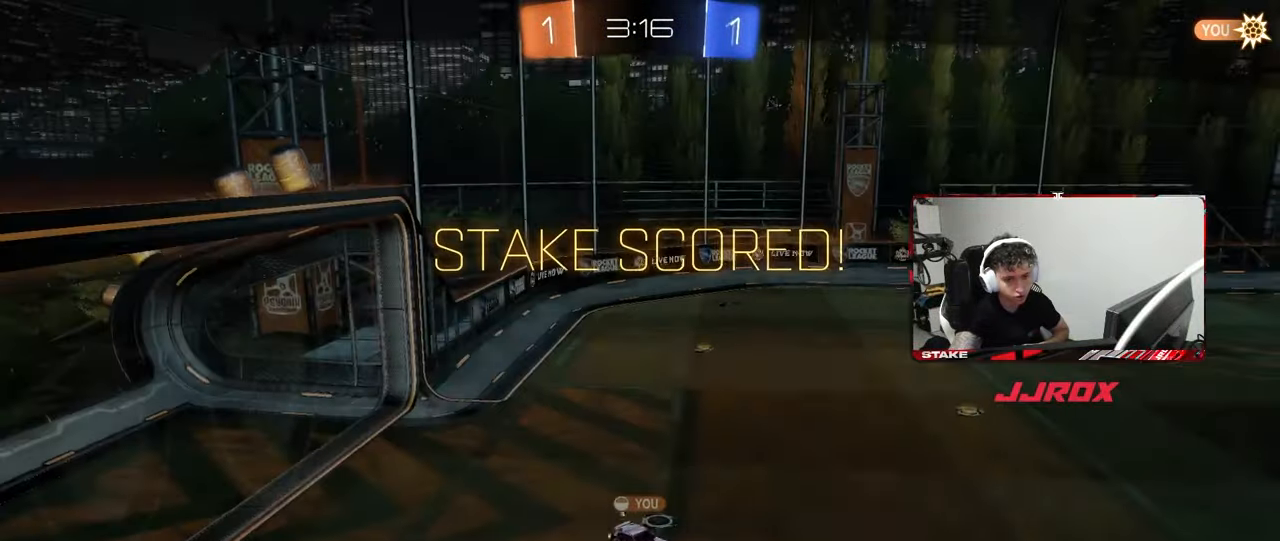
{"keys": [], "mouse": ["right"], "mouse_move": "still", "events": [[50, "mouse_right", "up"], [133, "mouse_right", "down"], [317, "mouse_right", "up"], [367, "mouse_right", "down"]]}
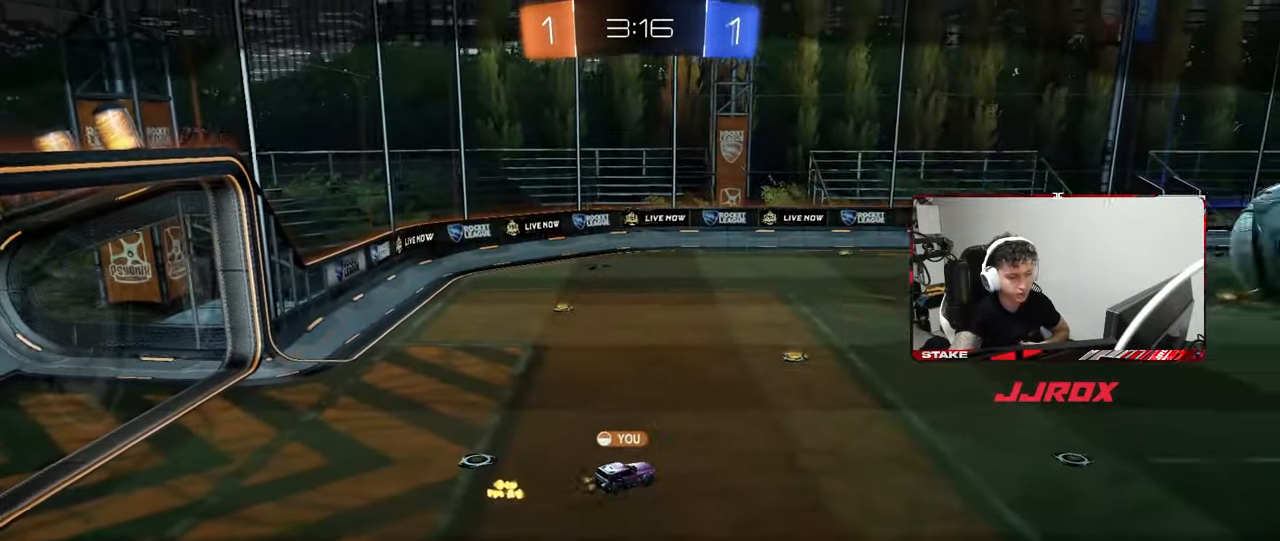
{"keys": [], "mouse": ["right"], "mouse_move": "still", "events": [[50, "mouse_right", "up"], [150, "mouse_right", "down"], [333, "mouse_right", "up"], [433, "mouse_right", "down"]]}
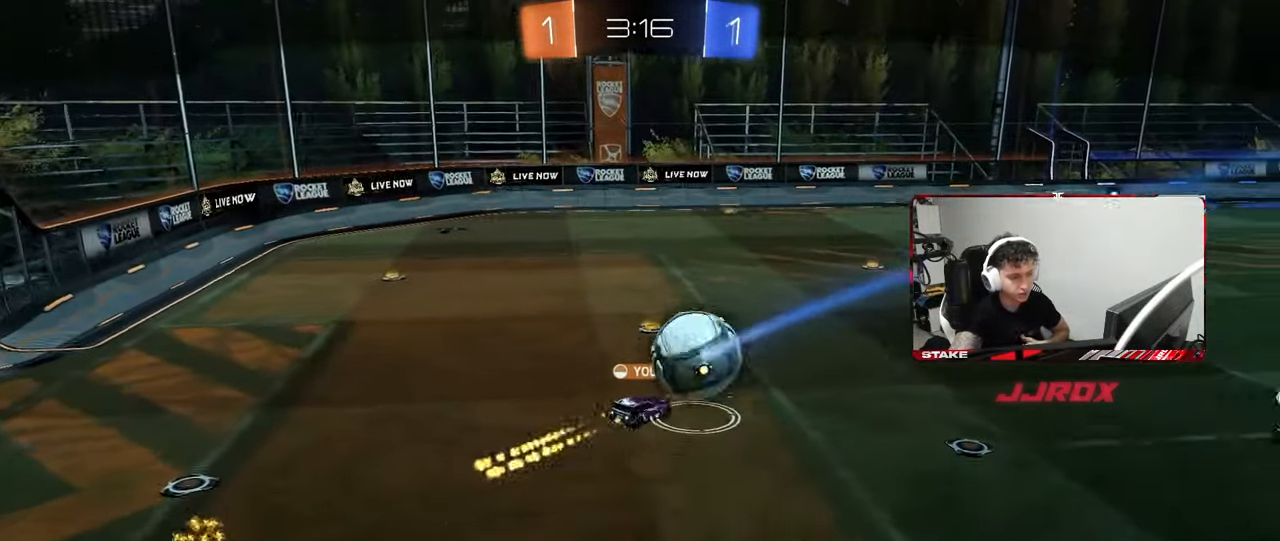
{"keys": [], "mouse": ["right"], "mouse_move": "up-right", "events": [[67, "mouse_right", "up"], [167, "mouse_right", "down"], [350, "mouse_right", "up"], [450, "mouse_right", "down"]]}
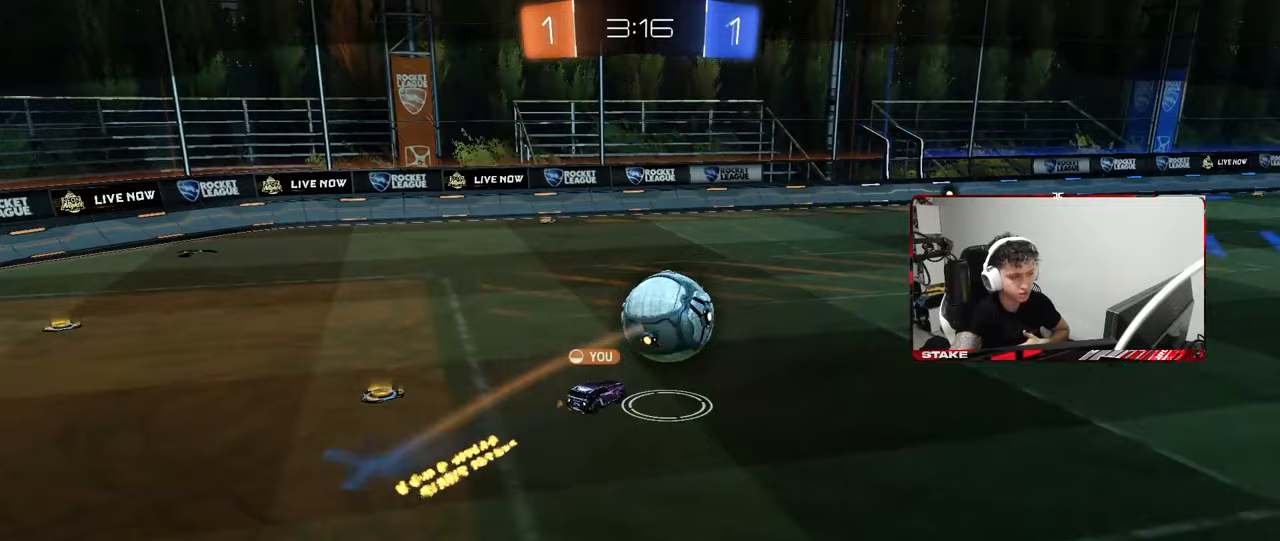
{"keys": [], "mouse": [], "mouse_move": "still", "events": [[133, "mouse_right", "up"], [183, "mouse_right", "down"], [467, "mouse_right", "up"]]}
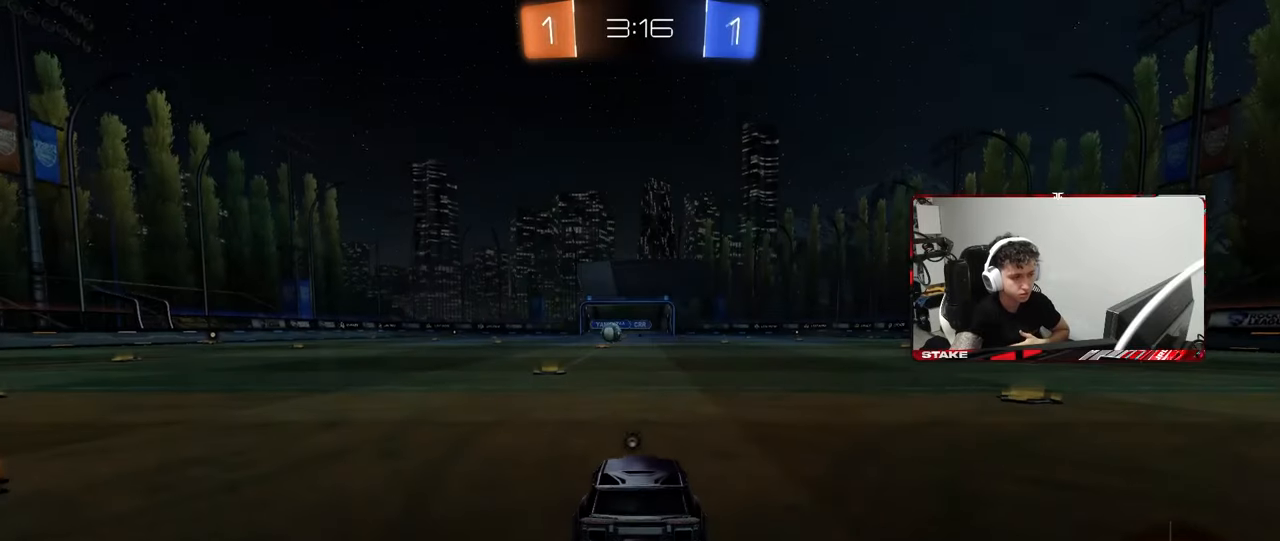
{"keys": [], "mouse": [], "mouse_move": "up-right", "events": [[17, "mouse_right", "down"], [150, "mouse_right", "up"]]}
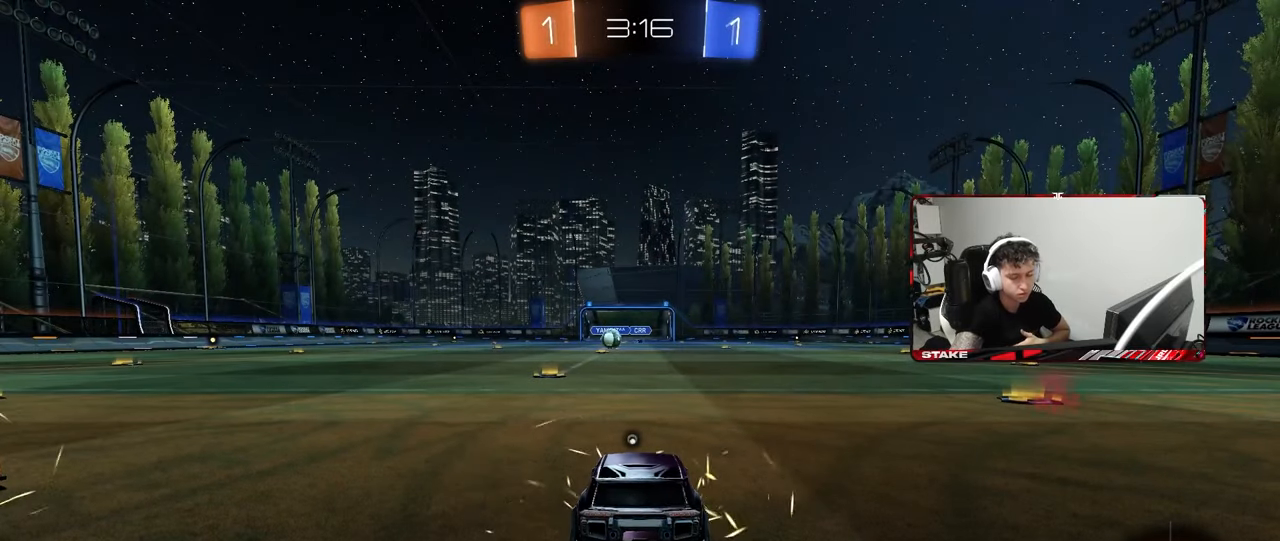
{"keys": [], "mouse": [], "mouse_move": "still", "events": []}